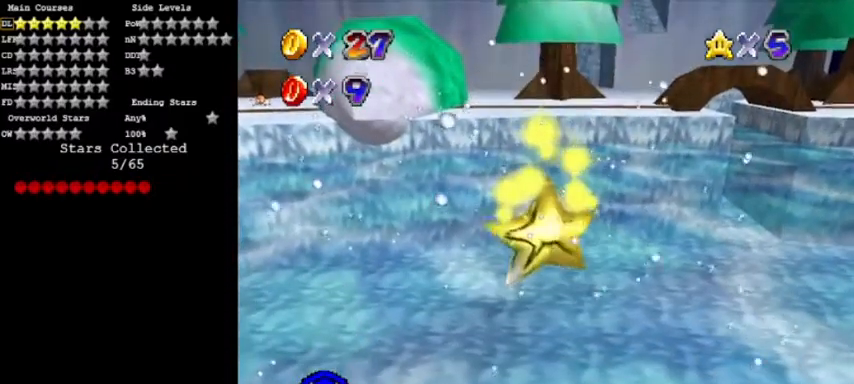
Gameplay with a controller (Nintendo layout); each line is a JSON object with the inputs held at the frame after it. "events" lists button and stick changes between this image and that frame as [ms after this image, input, new state], when the widget could be followed in between. Not read: L3 R3.
{"buttons": [], "left_stick": "right", "events": []}
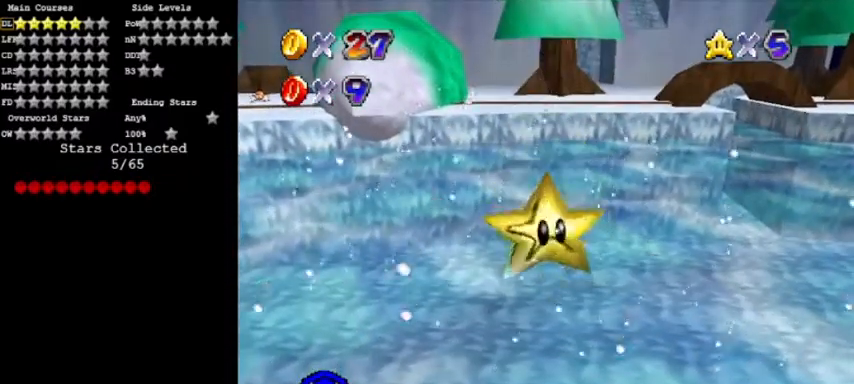
{"buttons": ["A"], "left_stick": "right", "events": [[434, "A", "down"]]}
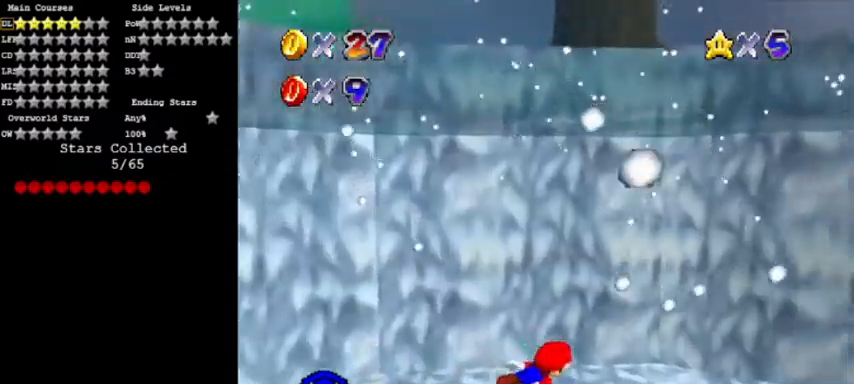
{"buttons": ["A"], "left_stick": "right", "events": [[133, "C_LEFT", "down"], [300, "A", "up"], [300, "C_LEFT", "up"], [367, "C_LEFT", "down"], [467, "A", "down"], [500, "C_LEFT", "up"]]}
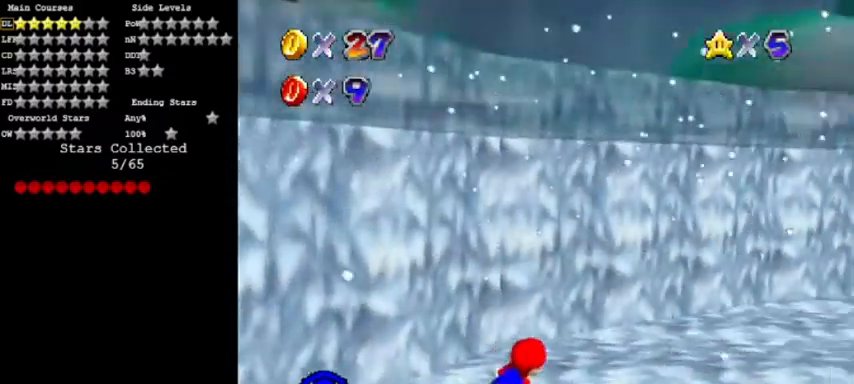
{"buttons": [], "left_stick": "right", "events": [[67, "C_LEFT", "down"], [234, "C_LEFT", "up"], [301, "A", "up"]]}
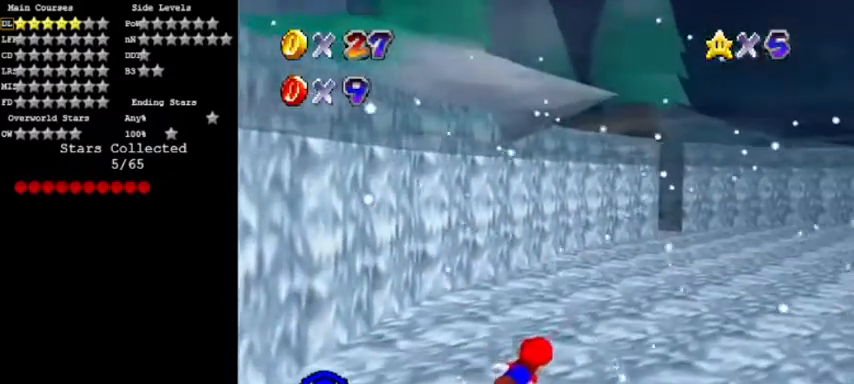
{"buttons": [], "left_stick": "center", "events": [[100, "left_stick", "center"], [133, "A", "down"], [200, "C_LEFT", "down"], [200, "left_stick", "right"], [367, "C_LEFT", "up"], [367, "left_stick", "center"], [400, "A", "up"]]}
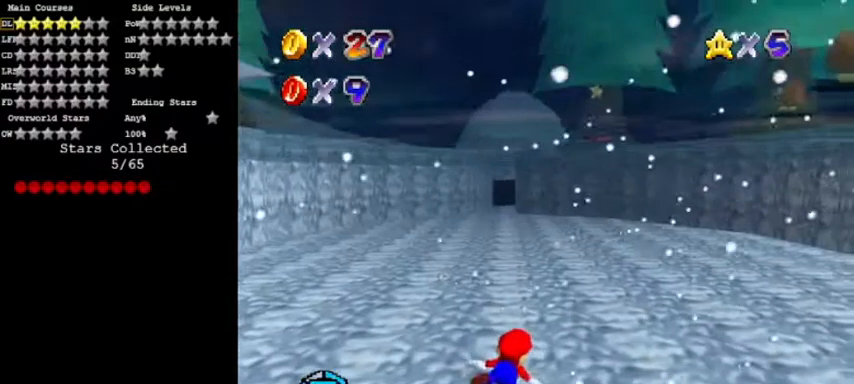
{"buttons": ["A"], "left_stick": "left", "events": [[266, "A", "down"], [300, "left_stick", "left"]]}
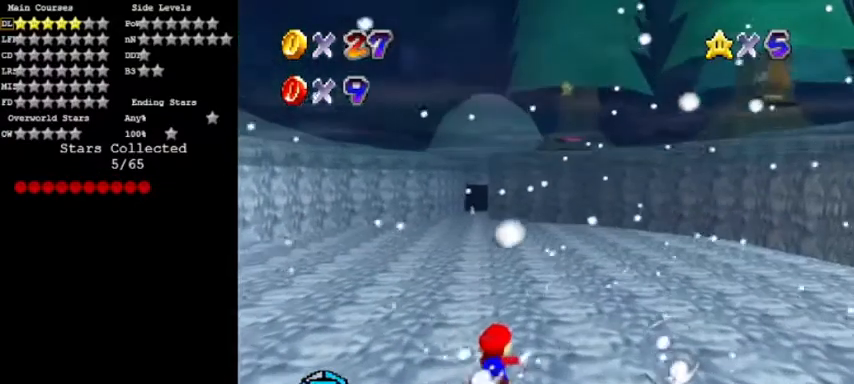
{"buttons": ["A"], "left_stick": "left", "events": [[234, "A", "up"], [500, "A", "down"]]}
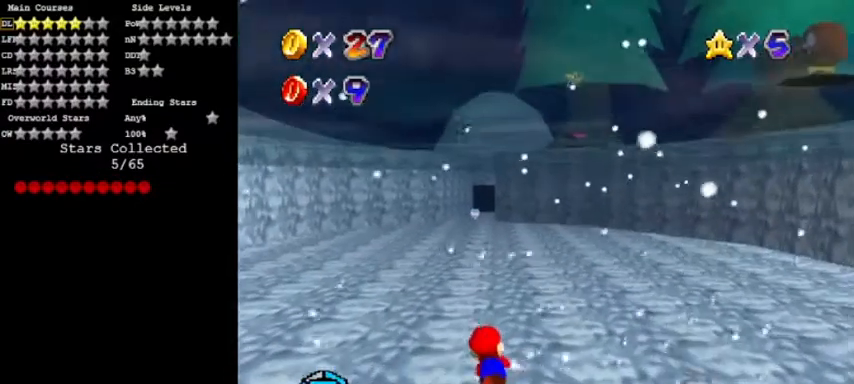
{"buttons": [], "left_stick": "center", "events": [[34, "left_stick", "center"], [301, "A", "up"]]}
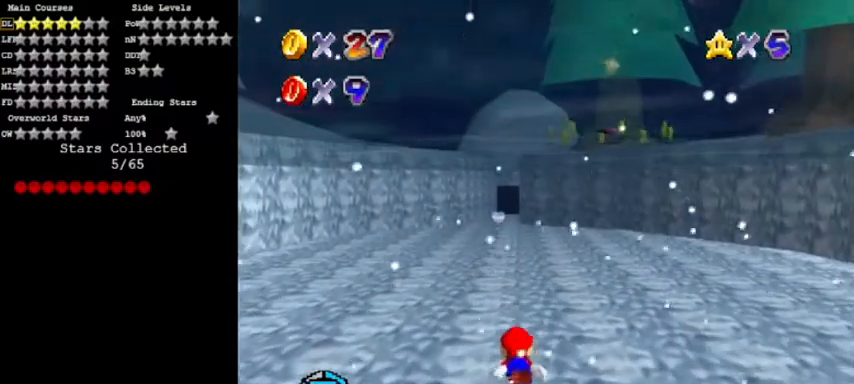
{"buttons": [], "left_stick": "center", "events": [[133, "A", "down"], [467, "A", "up"]]}
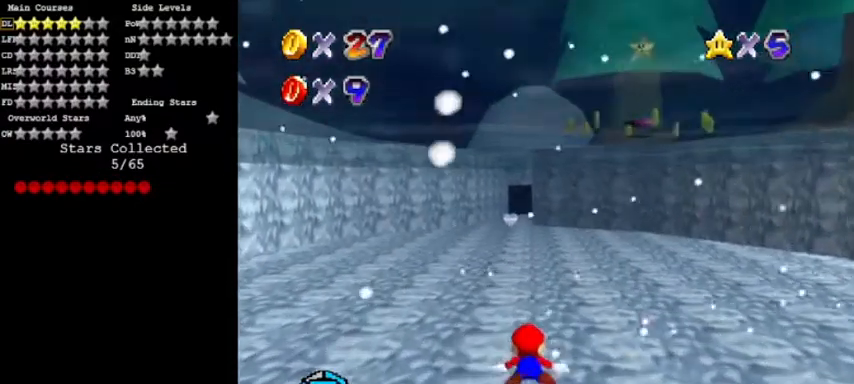
{"buttons": ["A"], "left_stick": "center", "events": [[333, "A", "down"]]}
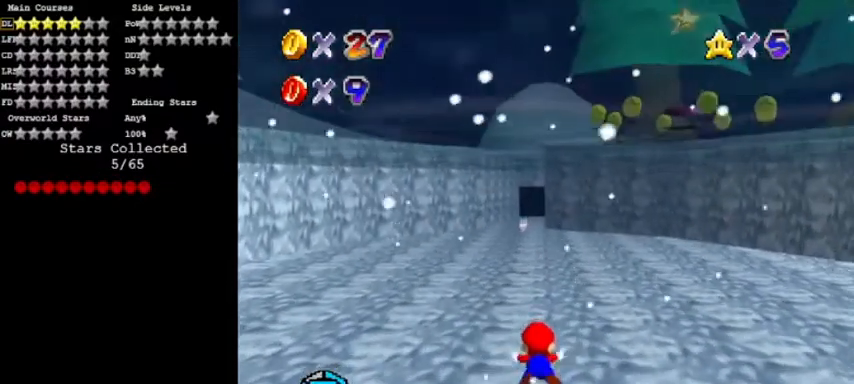
{"buttons": ["A"], "left_stick": "center", "events": [[67, "left_stick", "down"], [100, "A", "up"], [200, "left_stick", "center"], [467, "A", "down"]]}
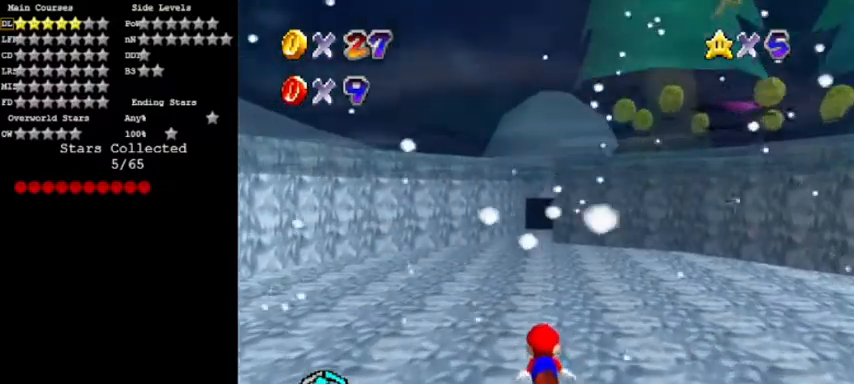
{"buttons": [], "left_stick": "center", "events": [[301, "A", "up"]]}
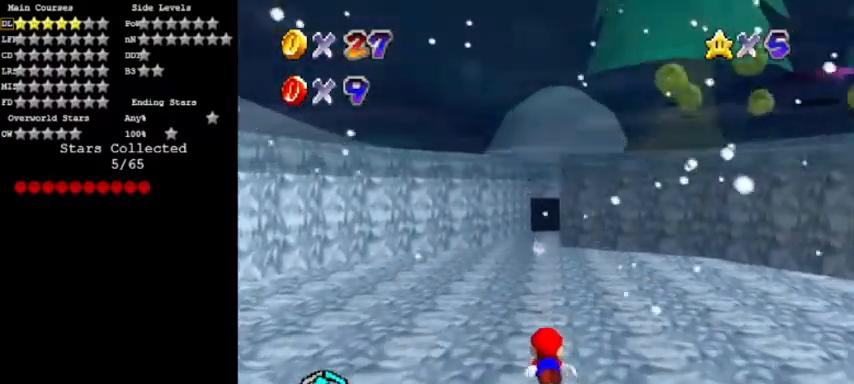
{"buttons": [], "left_stick": "down-right", "events": [[200, "A", "down"], [367, "left_stick", "right"], [434, "left_stick", "down-right"], [467, "A", "up"]]}
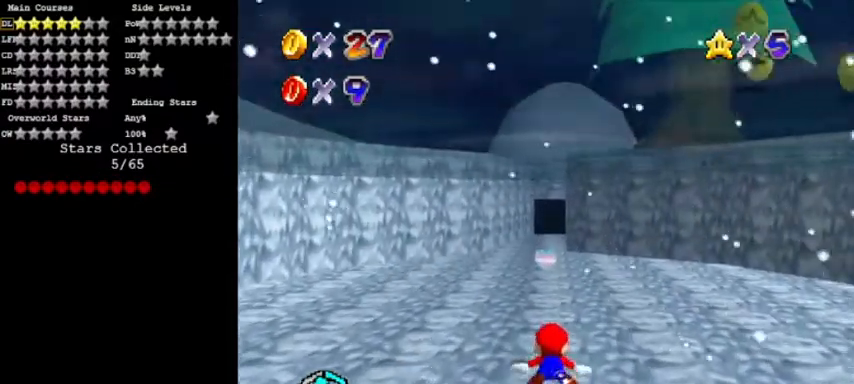
{"buttons": ["A"], "left_stick": "center", "events": [[66, "left_stick", "center"], [333, "A", "down"]]}
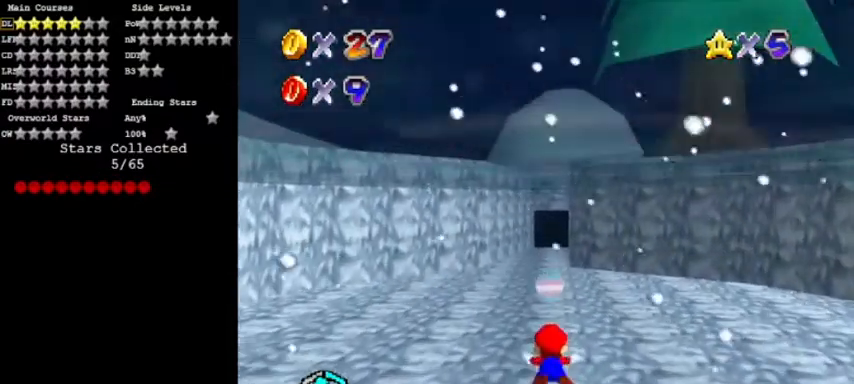
{"buttons": ["A"], "left_stick": "center", "events": [[67, "left_stick", "right"], [167, "A", "up"], [267, "left_stick", "center"], [467, "A", "down"]]}
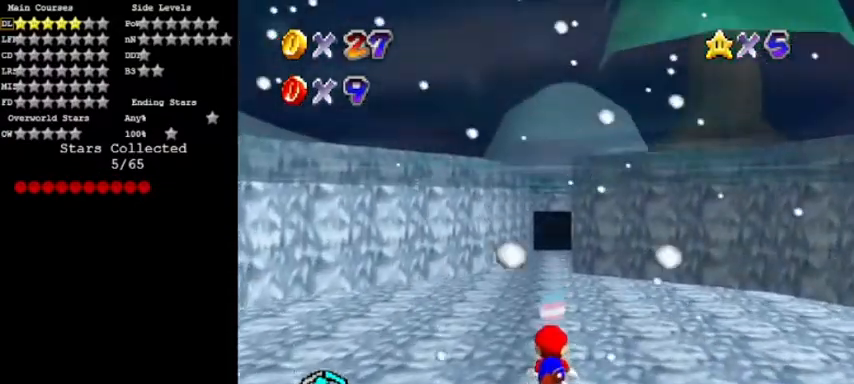
{"buttons": [], "left_stick": "down", "events": [[266, "A", "up"], [367, "left_stick", "down"]]}
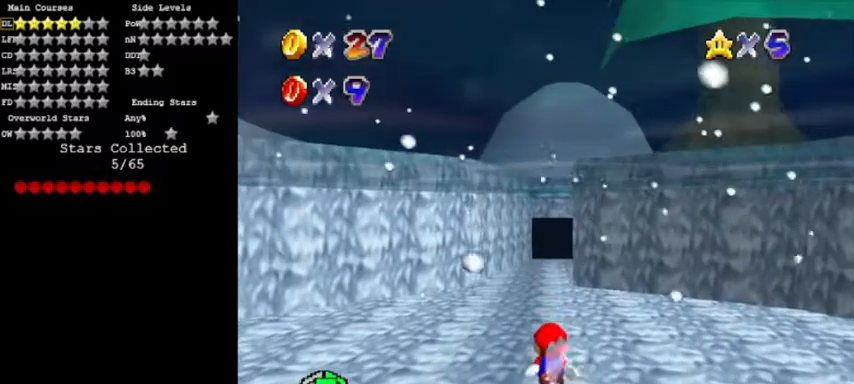
{"buttons": [], "left_stick": "center", "events": [[33, "left_stick", "center"], [67, "A", "down"], [167, "left_stick", "down"], [467, "A", "up"], [467, "left_stick", "center"]]}
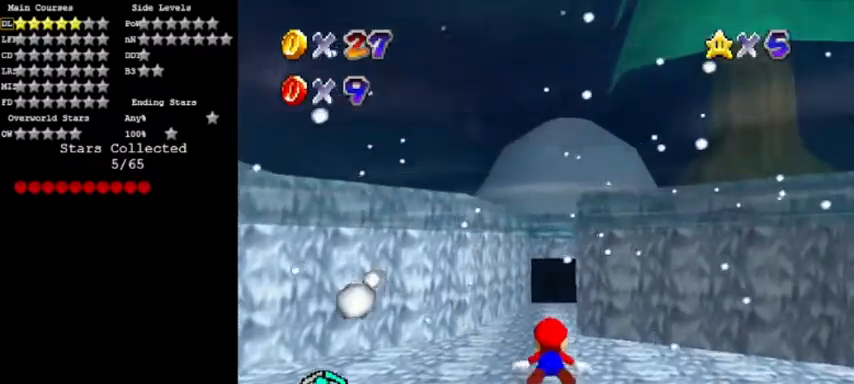
{"buttons": ["A"], "left_stick": "center", "events": [[166, "A", "down"], [266, "left_stick", "down"], [467, "left_stick", "center"]]}
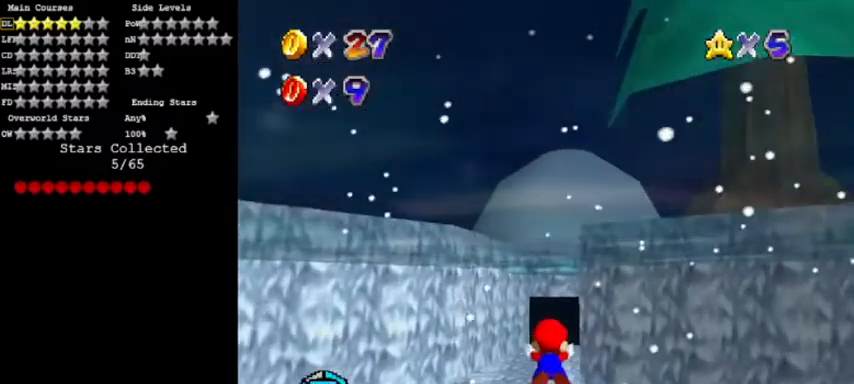
{"buttons": ["A"], "left_stick": "center", "events": [[67, "A", "up"], [267, "left_stick", "down"], [434, "A", "down"], [467, "left_stick", "center"]]}
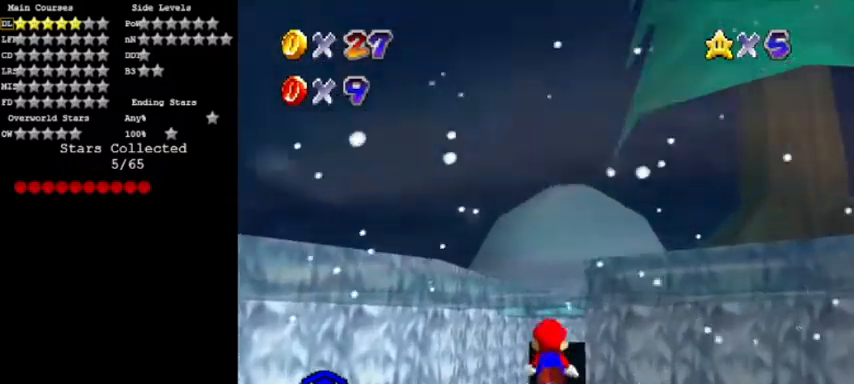
{"buttons": [], "left_stick": "center", "events": [[166, "A", "up"], [233, "C_RIGHT", "down"], [367, "C_RIGHT", "up"]]}
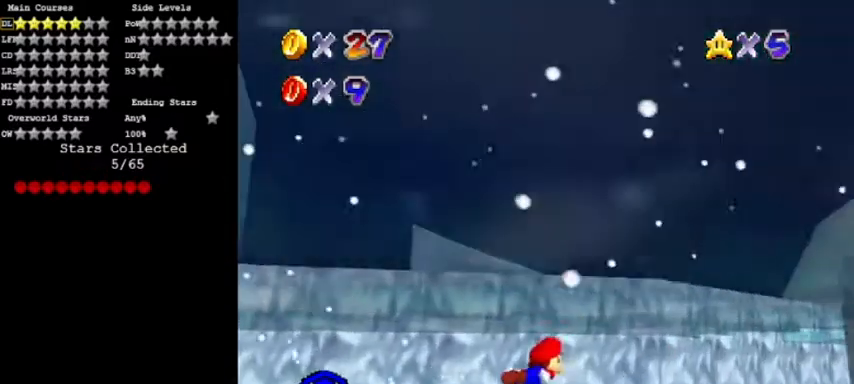
{"buttons": [], "left_stick": "center", "events": [[67, "A", "down"], [334, "A", "up"]]}
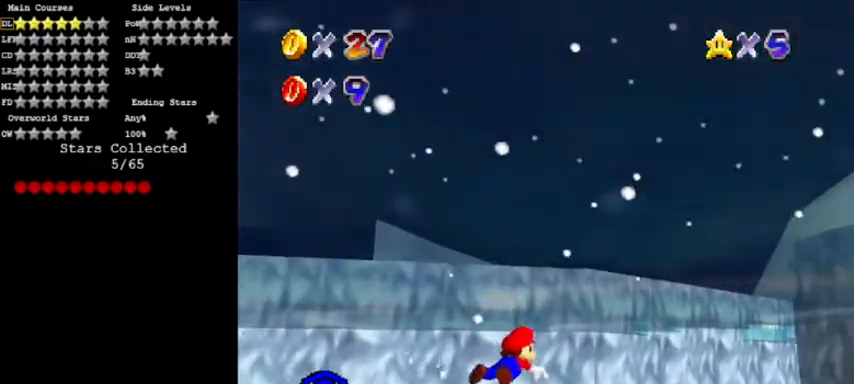
{"buttons": ["A", "C_RIGHT"], "left_stick": "down", "events": [[33, "left_stick", "left"], [233, "left_stick", "center"], [266, "A", "down"], [433, "C_RIGHT", "down"], [467, "left_stick", "down"]]}
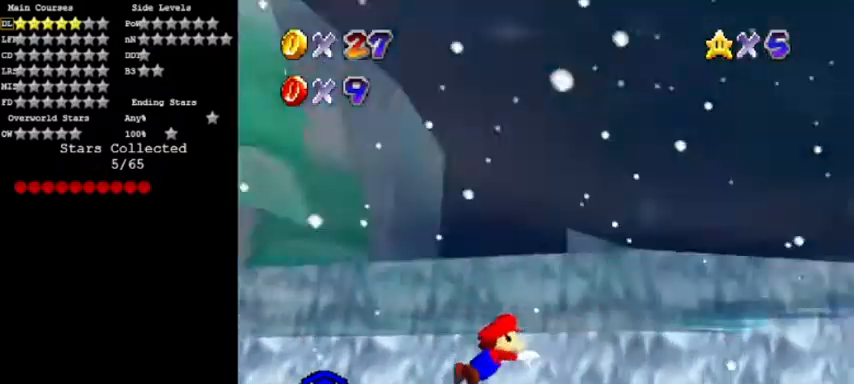
{"buttons": [], "left_stick": "down-left", "events": [[33, "A", "up"], [33, "left_stick", "down-left"], [67, "C_RIGHT", "up"], [267, "left_stick", "center"], [367, "left_stick", "down"], [434, "left_stick", "down-left"]]}
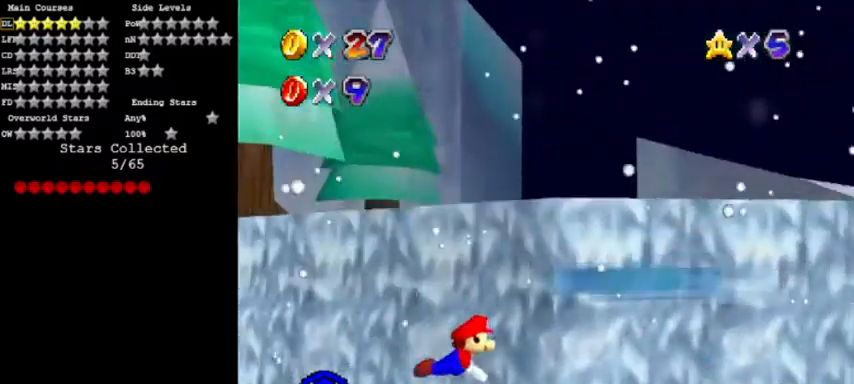
{"buttons": ["A"], "left_stick": "down-left", "events": [[334, "A", "down"], [334, "left_stick", "center"], [468, "left_stick", "down-left"]]}
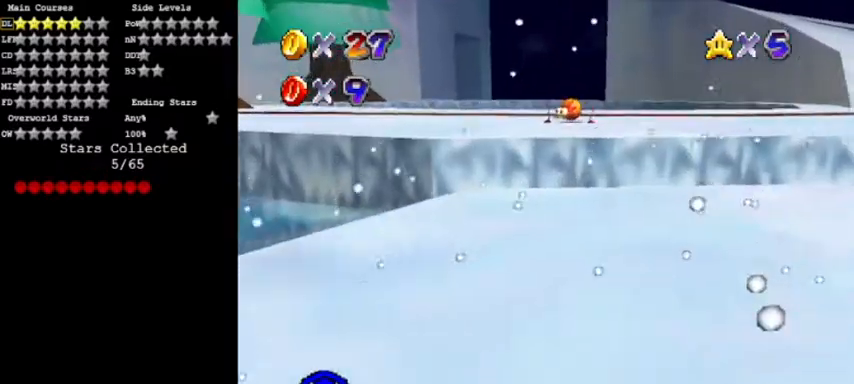
{"buttons": ["C_RIGHT"], "left_stick": "down-left", "events": [[33, "A", "up"], [167, "C_RIGHT", "down"], [334, "C_RIGHT", "up"], [467, "C_RIGHT", "down"]]}
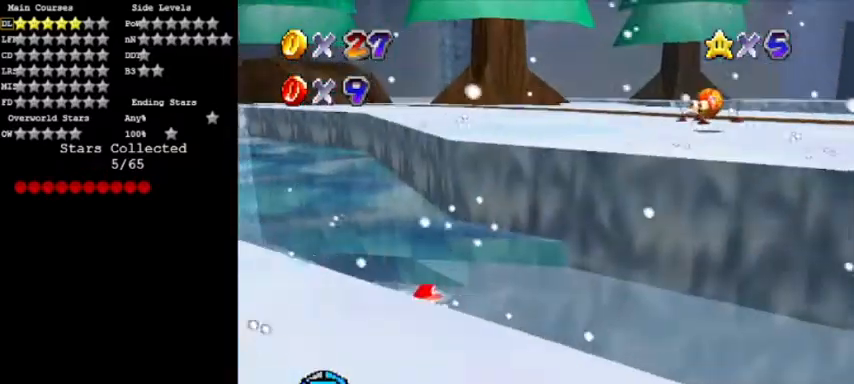
{"buttons": [], "left_stick": "left", "events": [[33, "left_stick", "left"], [66, "C_RIGHT", "up"]]}
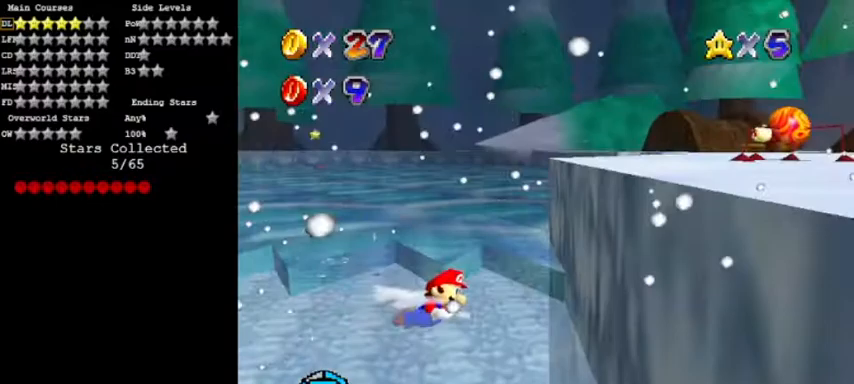
{"buttons": [], "left_stick": "left", "events": [[33, "C_LEFT", "down"], [133, "C_LEFT", "up"]]}
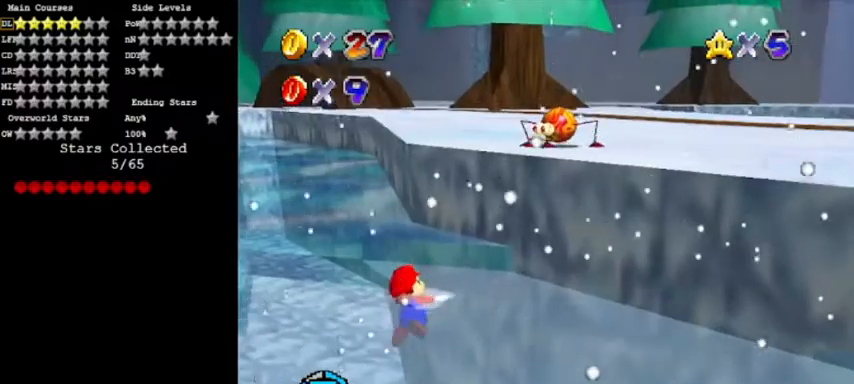
{"buttons": [], "left_stick": "down-left", "events": [[468, "left_stick", "down-left"]]}
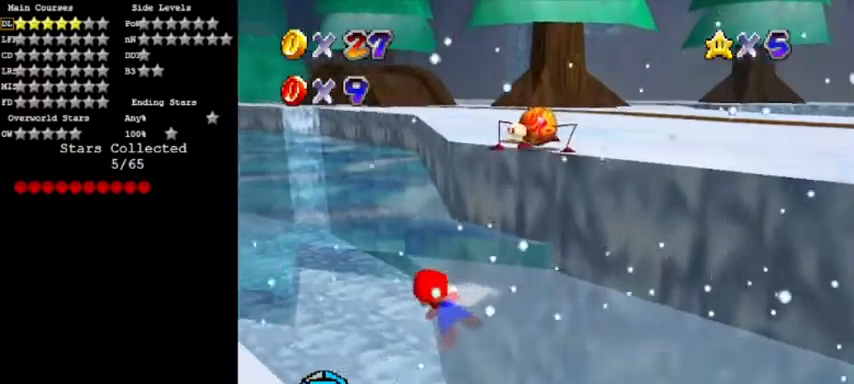
{"buttons": ["A"], "left_stick": "down", "events": [[67, "left_stick", "down"], [200, "A", "down"]]}
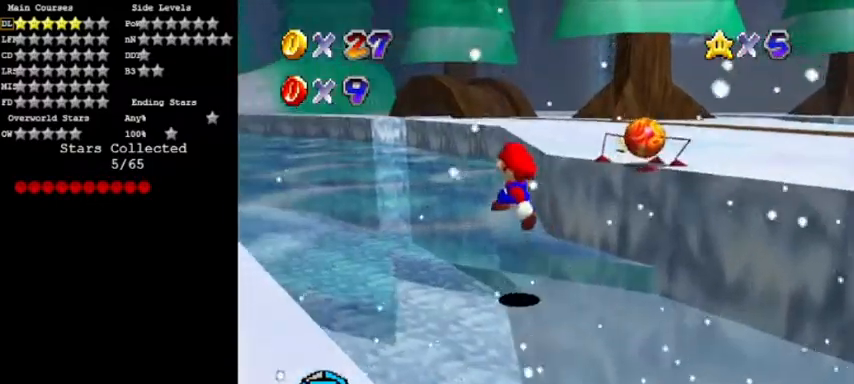
{"buttons": ["A"], "left_stick": "up", "events": [[33, "A", "up"], [66, "left_stick", "up"], [166, "C_RIGHT", "down"], [333, "C_RIGHT", "up"], [400, "A", "down"]]}
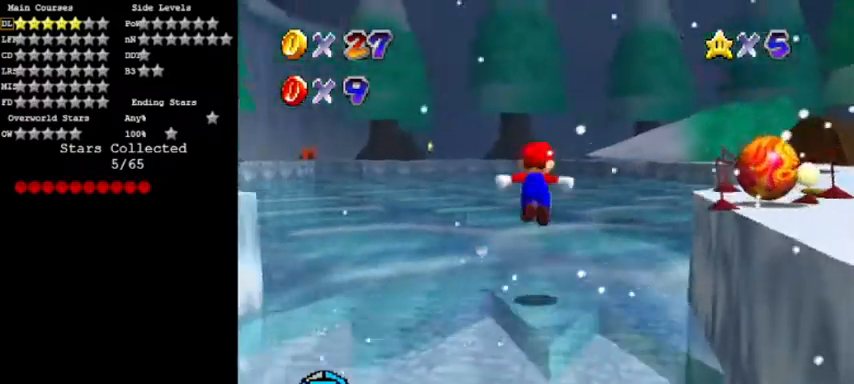
{"buttons": ["A", "B"], "left_stick": "up", "events": [[334, "B", "down"]]}